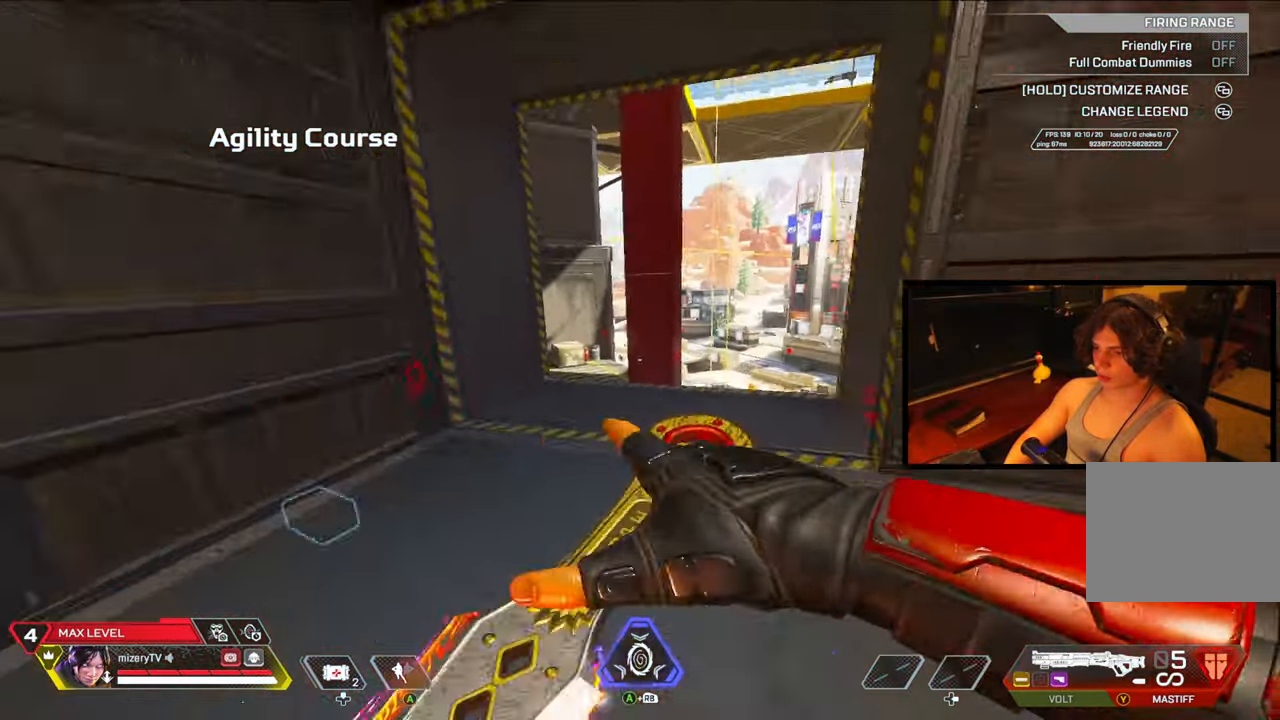
Gameplay with a controller (Xbox layout); each line is a JSON object with the inputs held at the frame after it. "events" lists button and stick changes between this image and that frame as [ms after this image, input, new state], when the widget could be followed in between. Not read: Z.
{"buttons": [], "left_stick": "up", "right_stick": "center", "events": [[183, "left_stick", "up"], [250, "DPAD_LEFT", "up"], [267, "L2", "up"], [267, "right_stick", "center"]]}
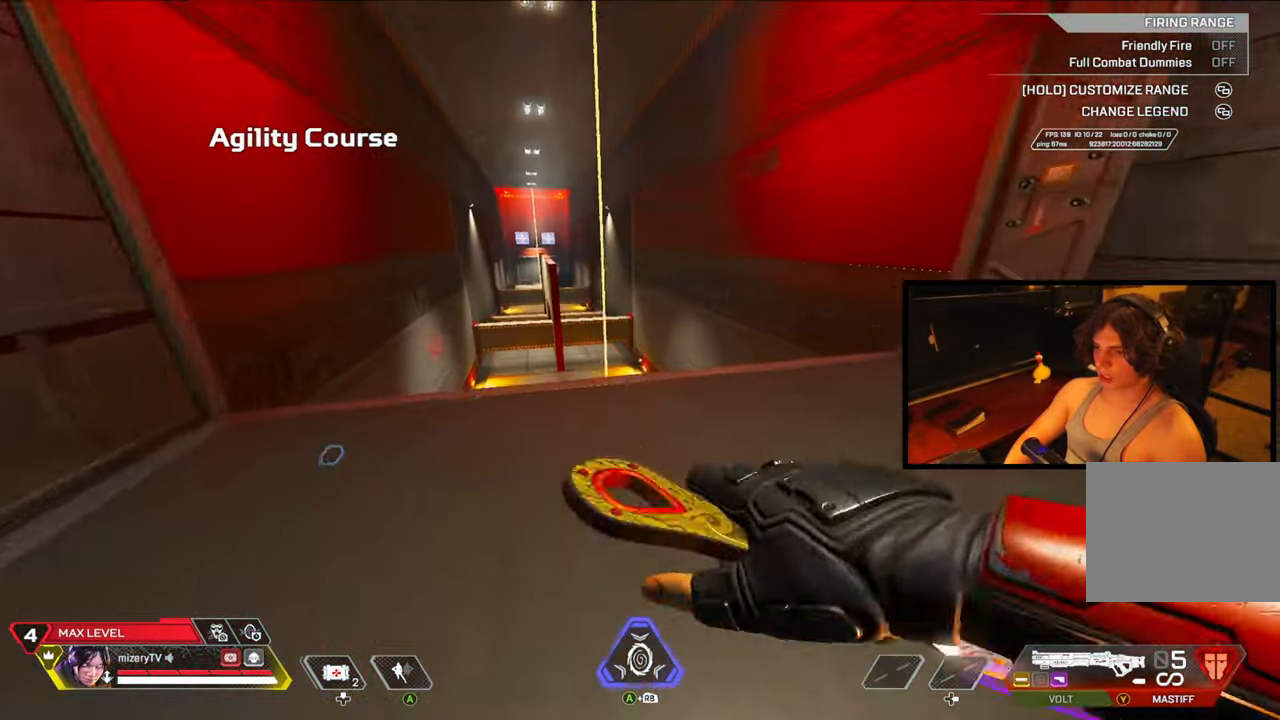
{"buttons": [], "left_stick": "up", "right_stick": "center", "events": [[83, "Y", "down"], [183, "Y", "up"]]}
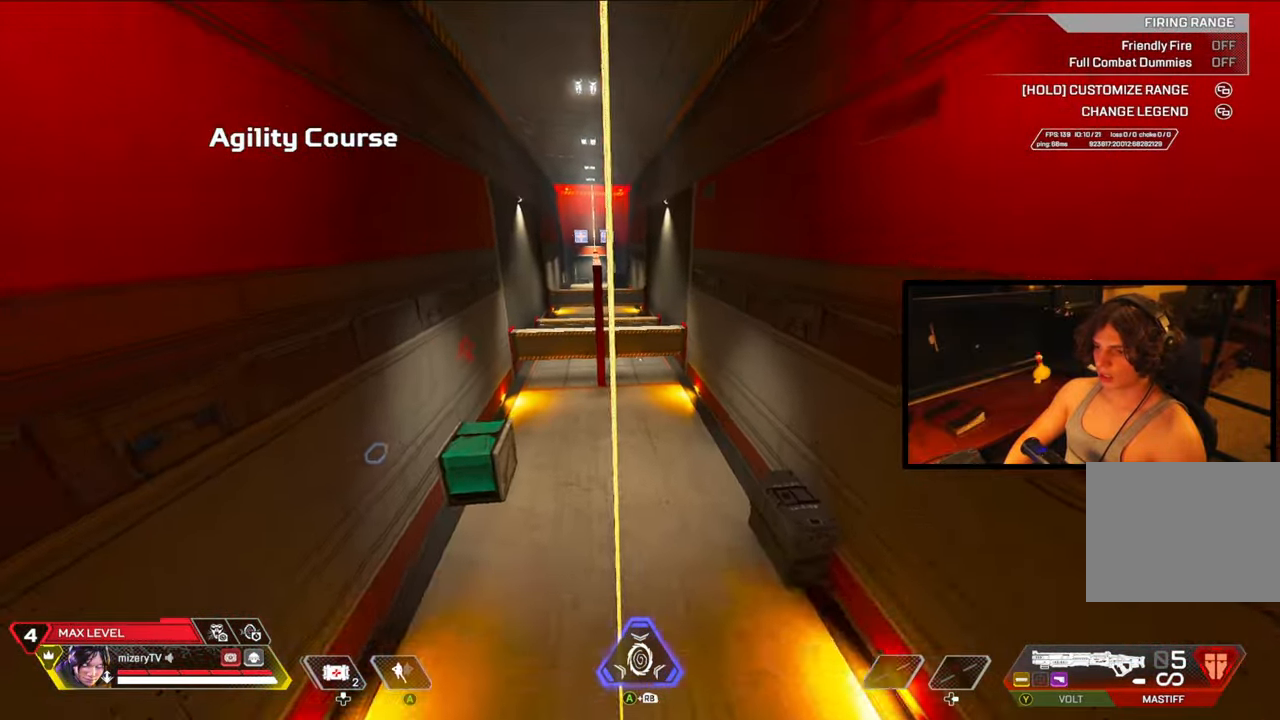
{"buttons": [], "left_stick": "down-right", "right_stick": "right", "events": [[50, "right_stick", "up"], [67, "X", "down"], [117, "X", "up"], [150, "right_stick", "center"], [300, "right_stick", "right"], [317, "left_stick", "down-right"]]}
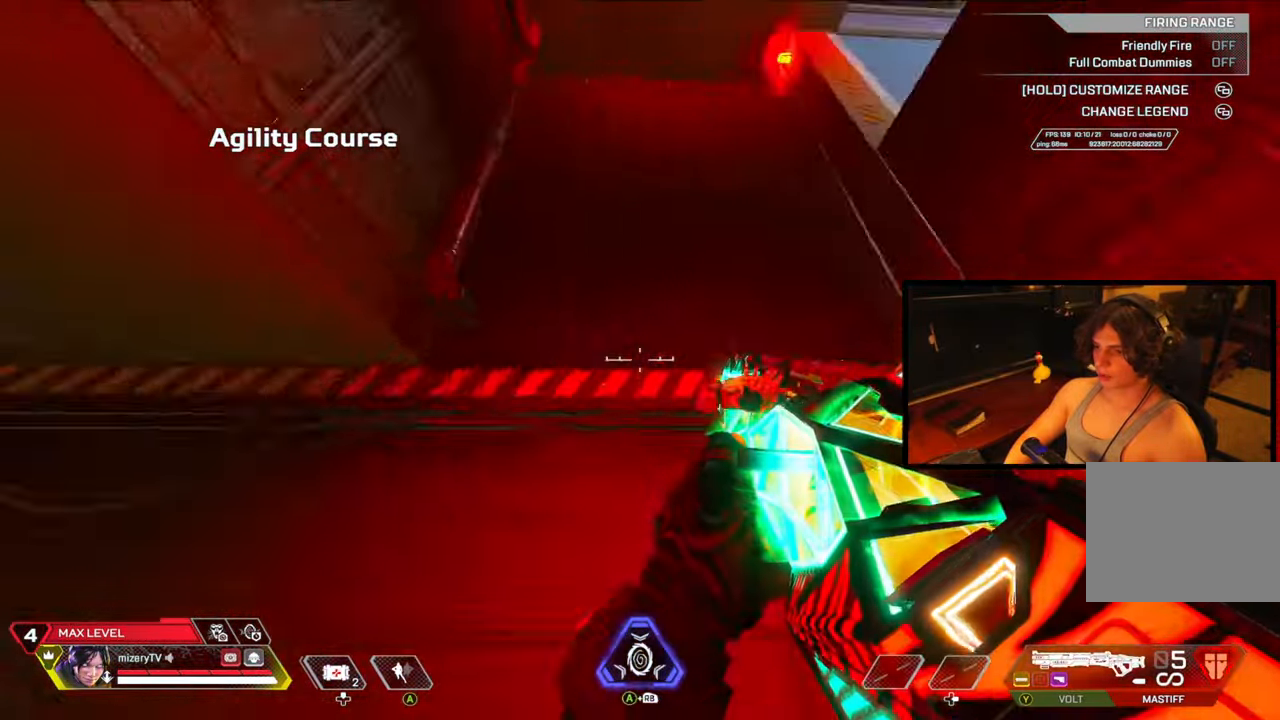
{"buttons": [], "left_stick": "up", "right_stick": "center", "events": [[17, "X", "down"], [67, "left_stick", "up"], [100, "X", "up"], [217, "right_stick", "down"], [400, "right_stick", "center"]]}
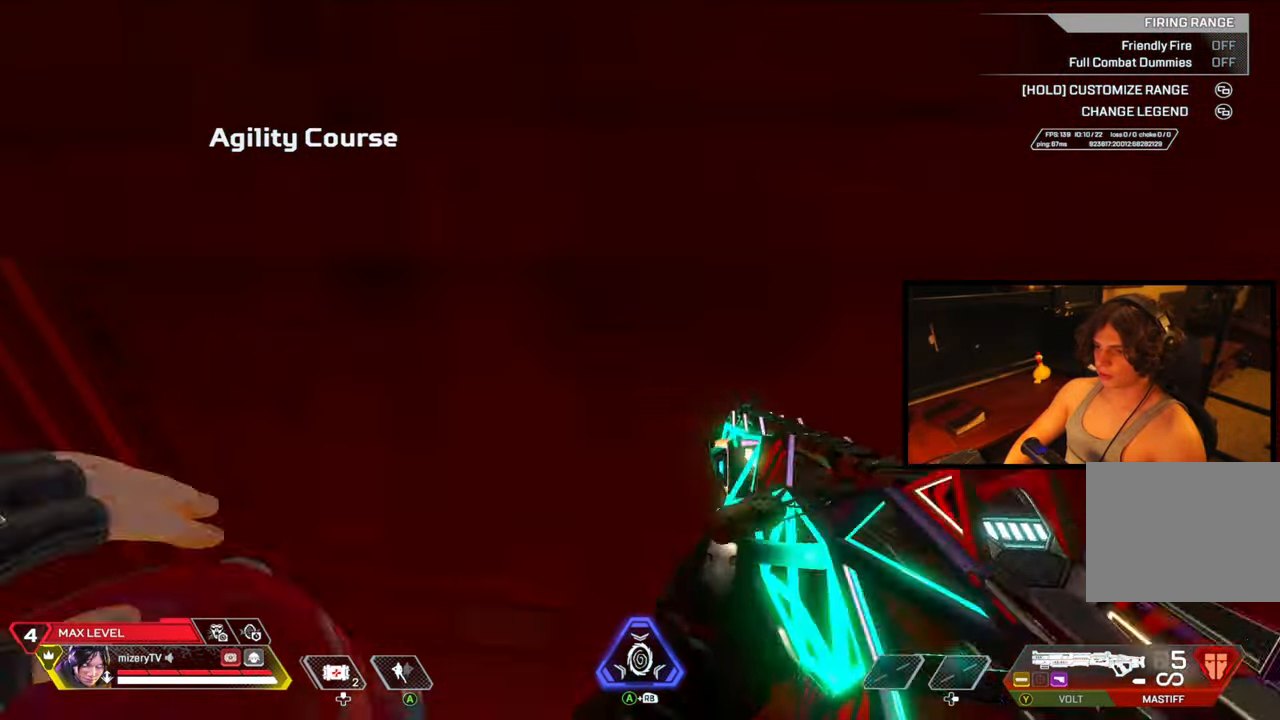
{"buttons": [], "left_stick": "up", "right_stick": "down", "events": [[83, "left_stick", "right"], [100, "right_stick", "up"], [250, "X", "down"], [250, "left_stick", "down"], [333, "X", "up"], [350, "left_stick", "up"], [350, "right_stick", "down"]]}
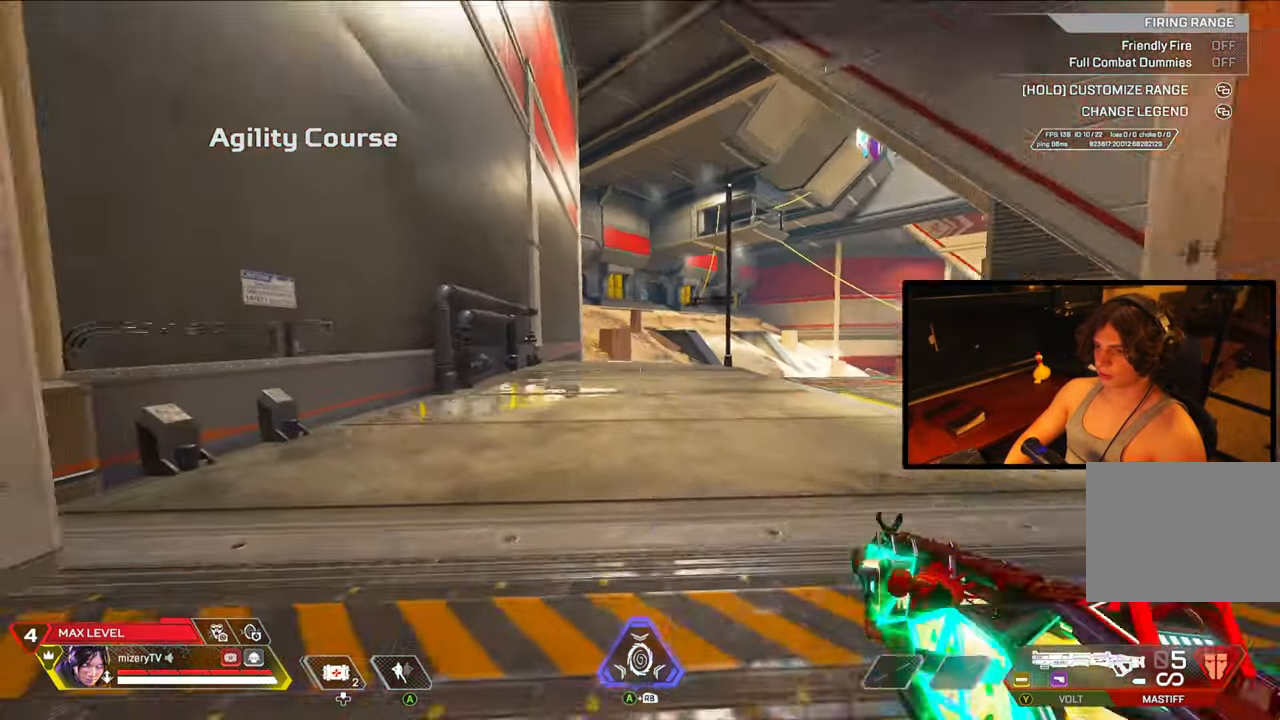
{"buttons": [], "left_stick": "up-left", "right_stick": "left", "events": [[33, "left_stick", "up-right"], [33, "right_stick", "center"], [83, "right_stick", "down"], [267, "right_stick", "left"], [417, "left_stick", "up-left"]]}
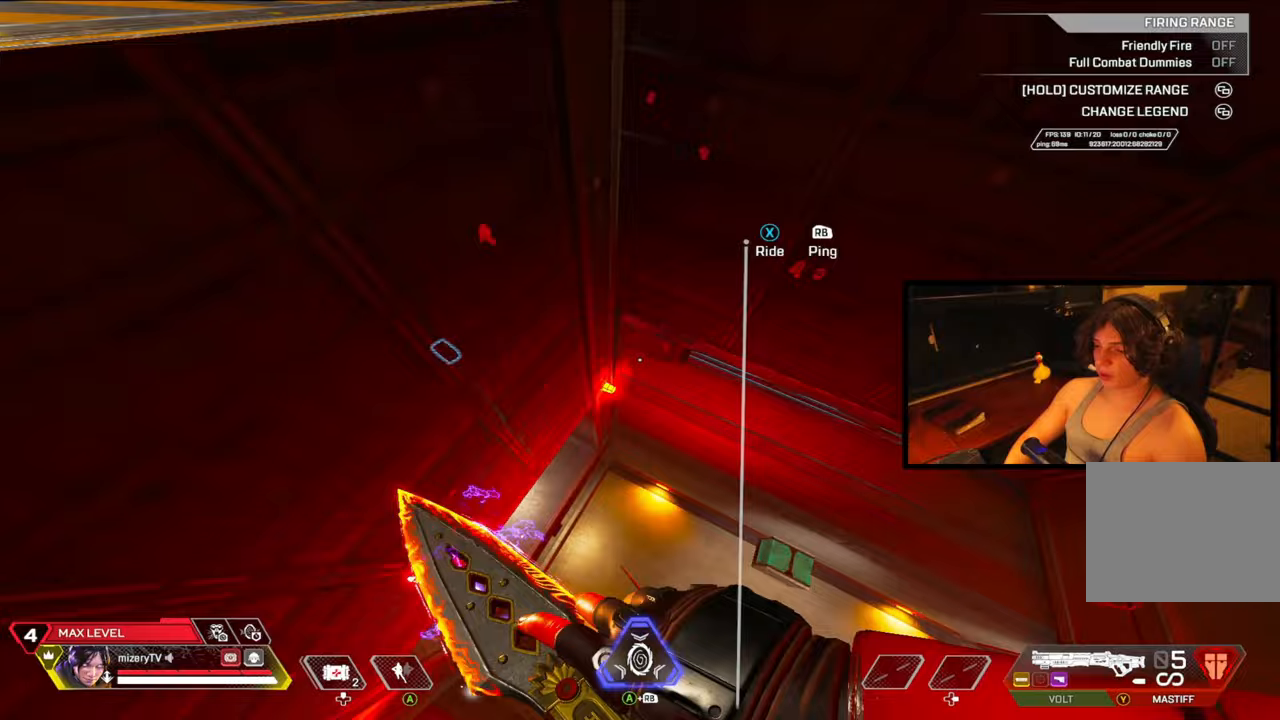
{"buttons": [], "left_stick": "up", "right_stick": "center", "events": [[333, "left_stick", "up"], [333, "right_stick", "center"]]}
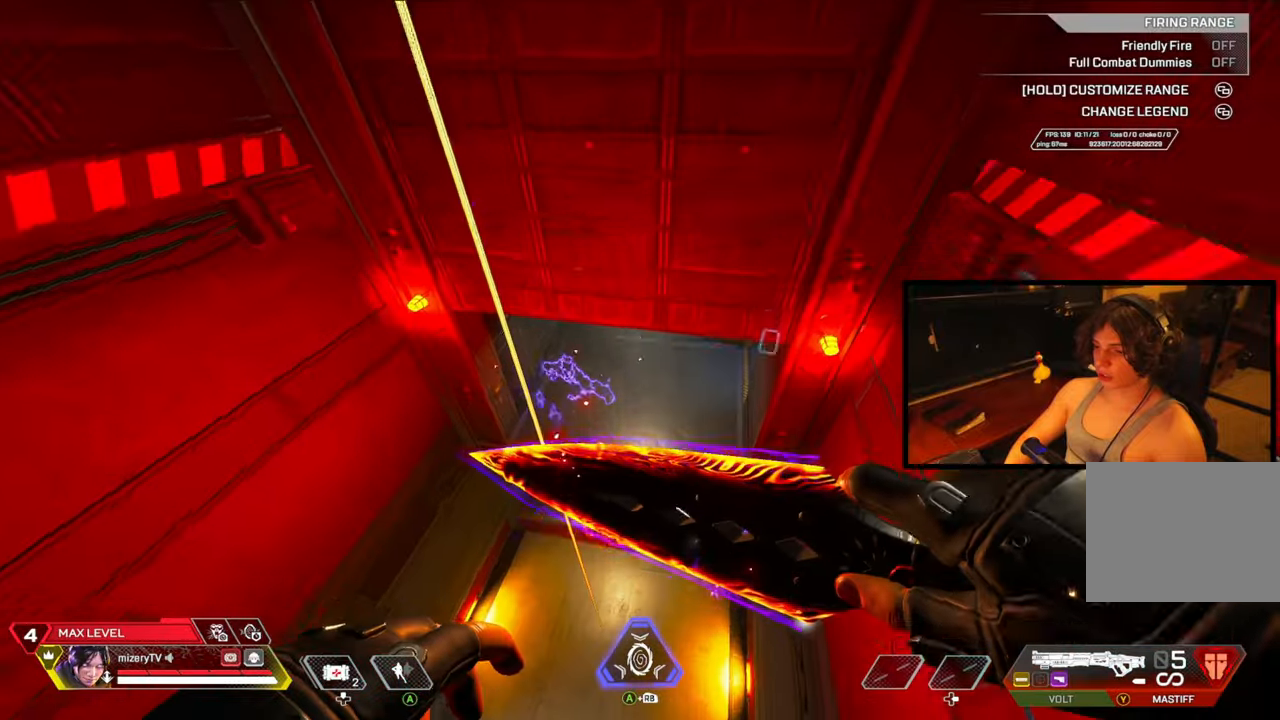
{"buttons": [], "left_stick": "up", "right_stick": "left", "events": [[183, "right_stick", "up"], [350, "right_stick", "down-right"], [433, "right_stick", "up"], [500, "right_stick", "left"]]}
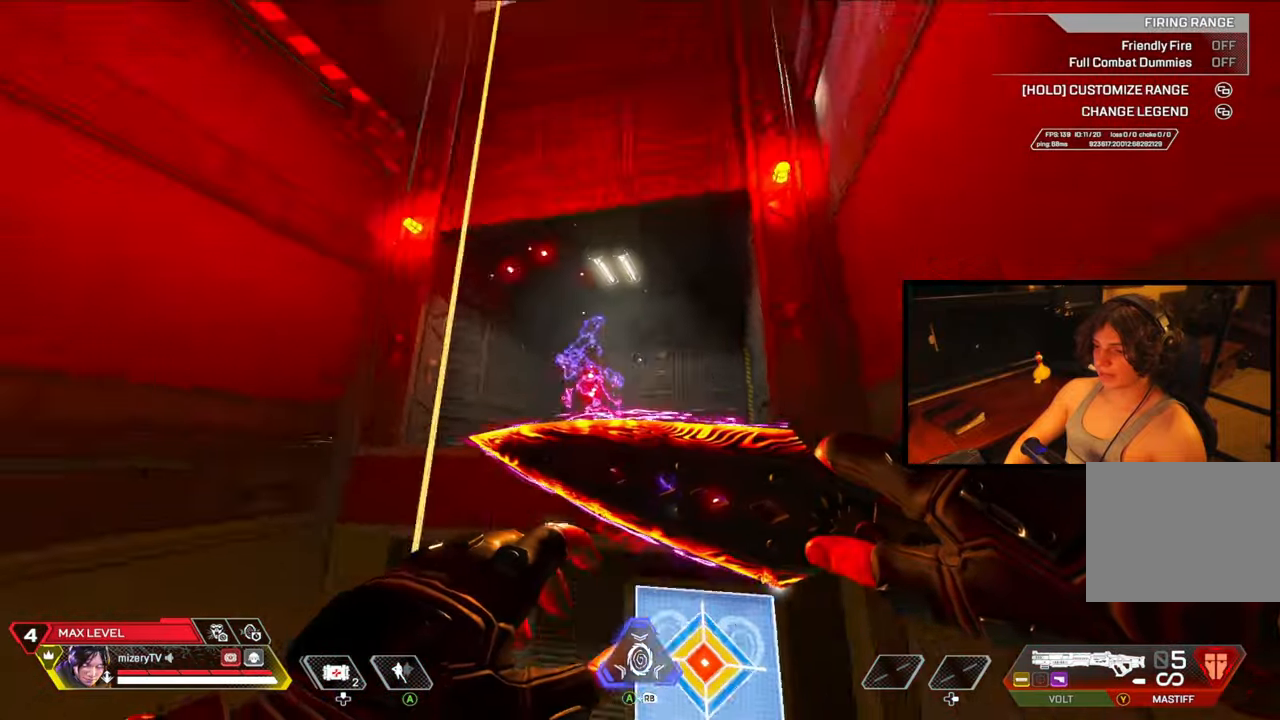
{"buttons": [], "left_stick": "up", "right_stick": "center", "events": [[167, "right_stick", "up"], [283, "right_stick", "center"], [400, "right_stick", "up-left"], [483, "right_stick", "center"]]}
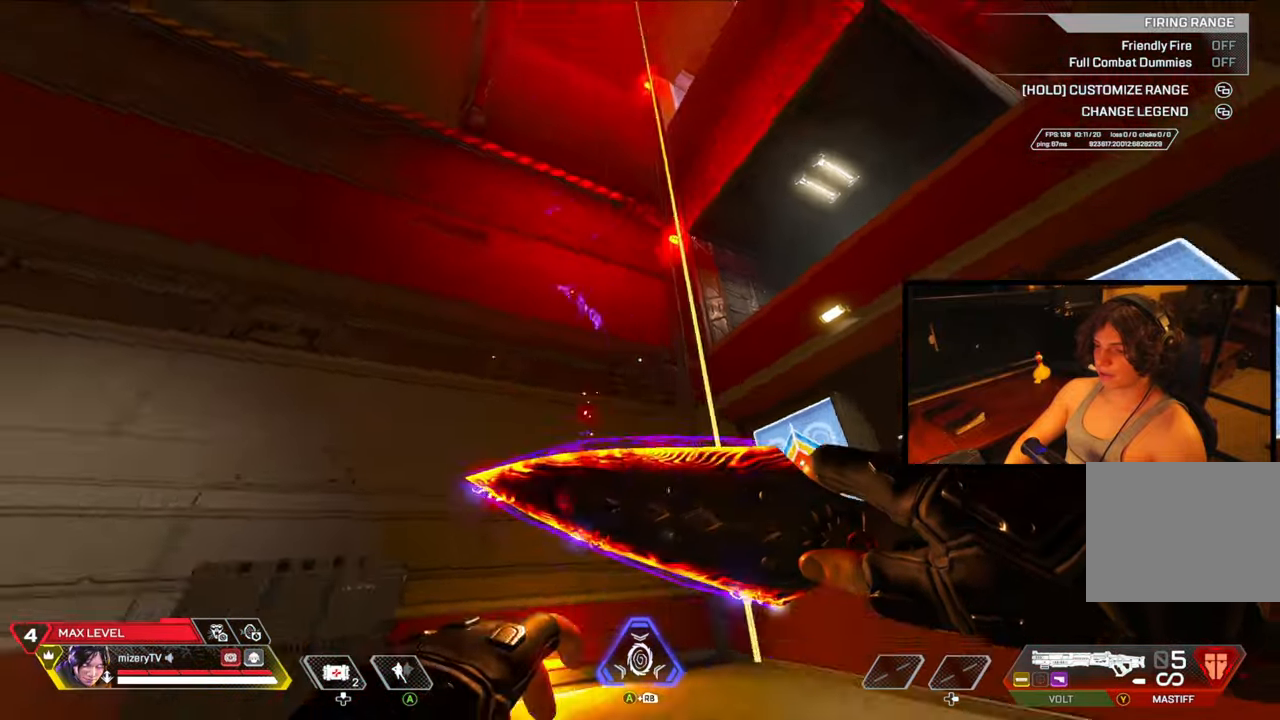
{"buttons": [], "left_stick": "up", "right_stick": "center", "events": []}
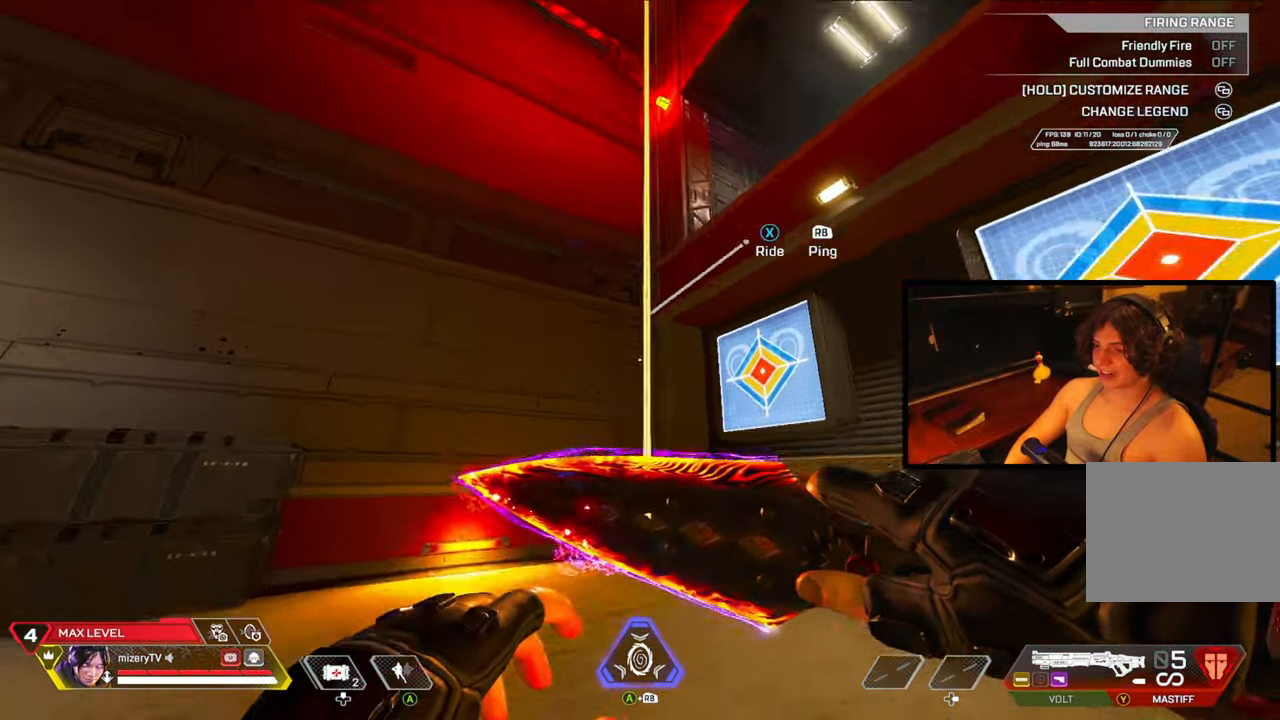
{"buttons": [], "left_stick": "center", "right_stick": "center", "events": [[150, "left_stick", "up-right"], [350, "left_stick", "center"]]}
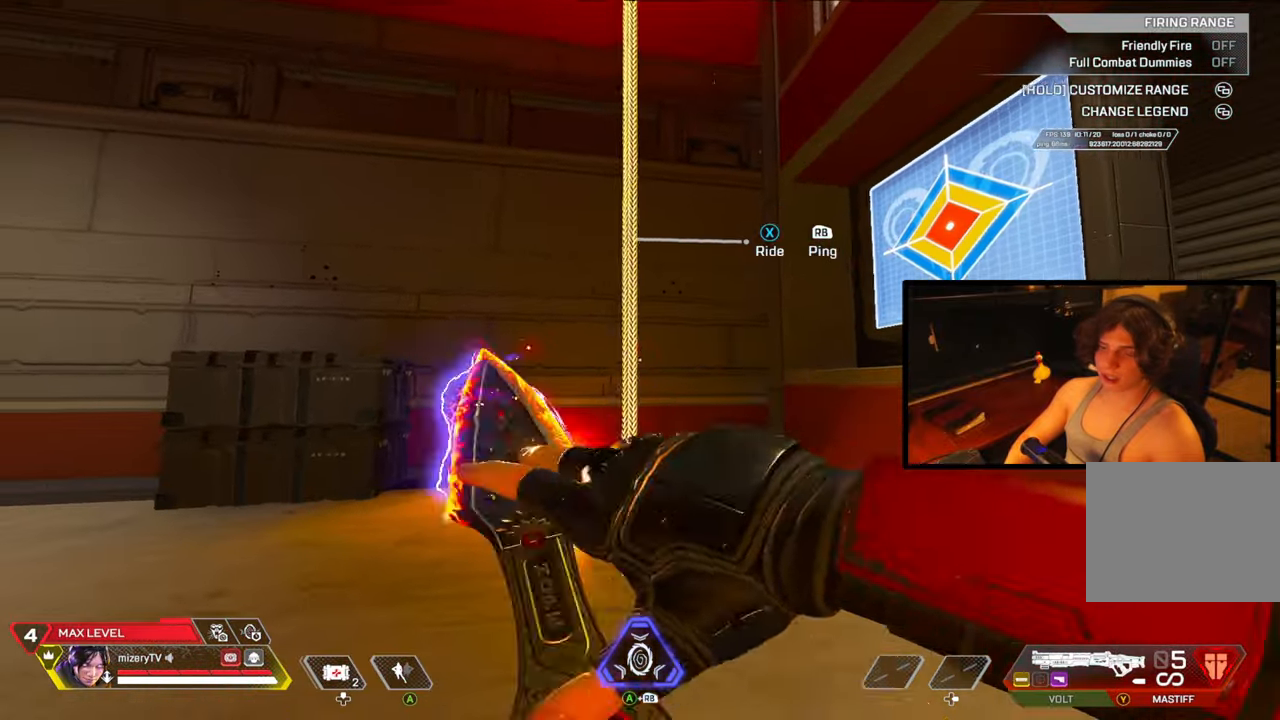
{"buttons": [], "left_stick": "center", "right_stick": "center", "events": []}
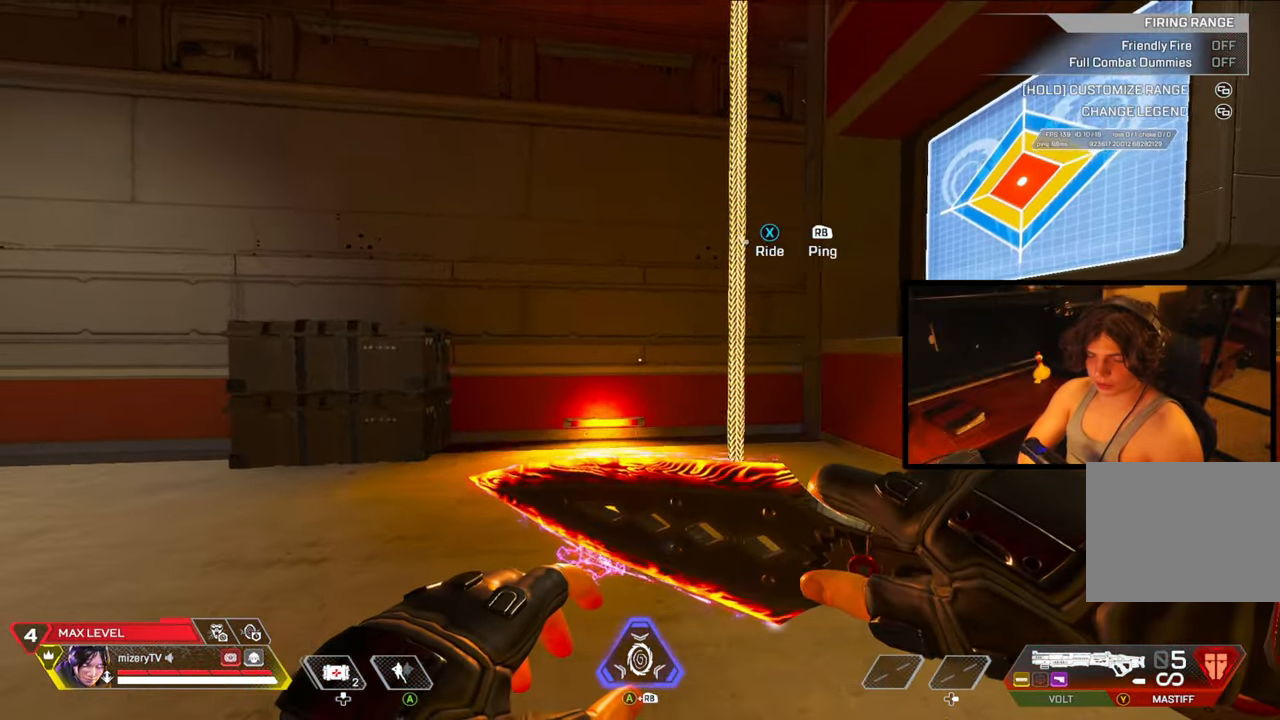
{"buttons": [], "left_stick": "right", "right_stick": "center", "events": [[300, "left_stick", "right"], [300, "right_stick", "left"], [400, "right_stick", "center"]]}
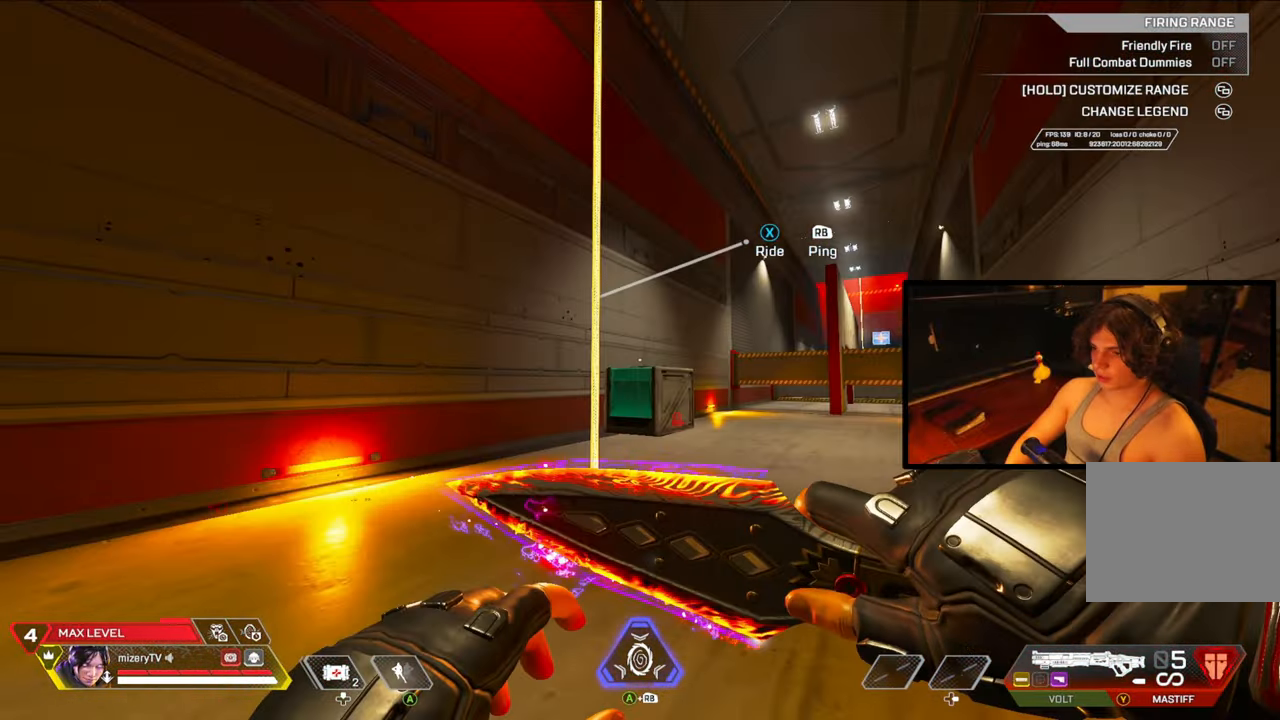
{"buttons": [], "left_stick": "left", "right_stick": "center", "events": [[450, "left_stick", "down"], [500, "left_stick", "left"]]}
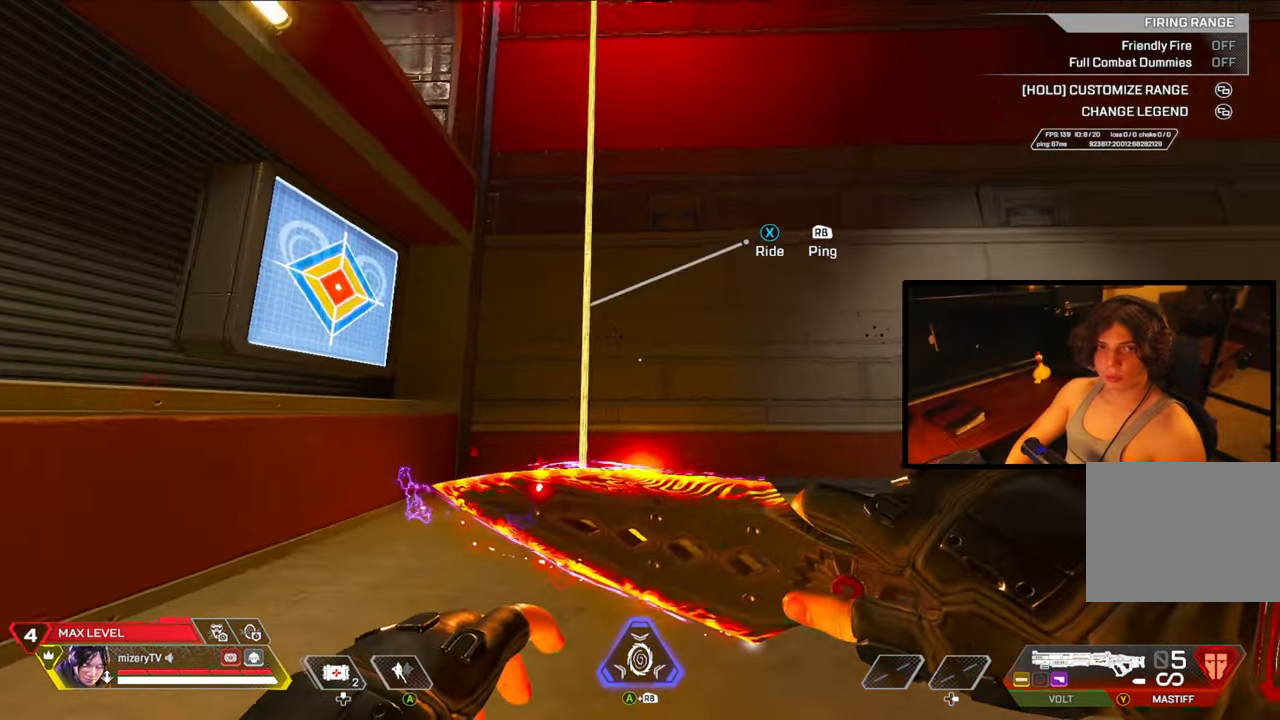
{"buttons": [], "left_stick": "left", "right_stick": "center", "events": []}
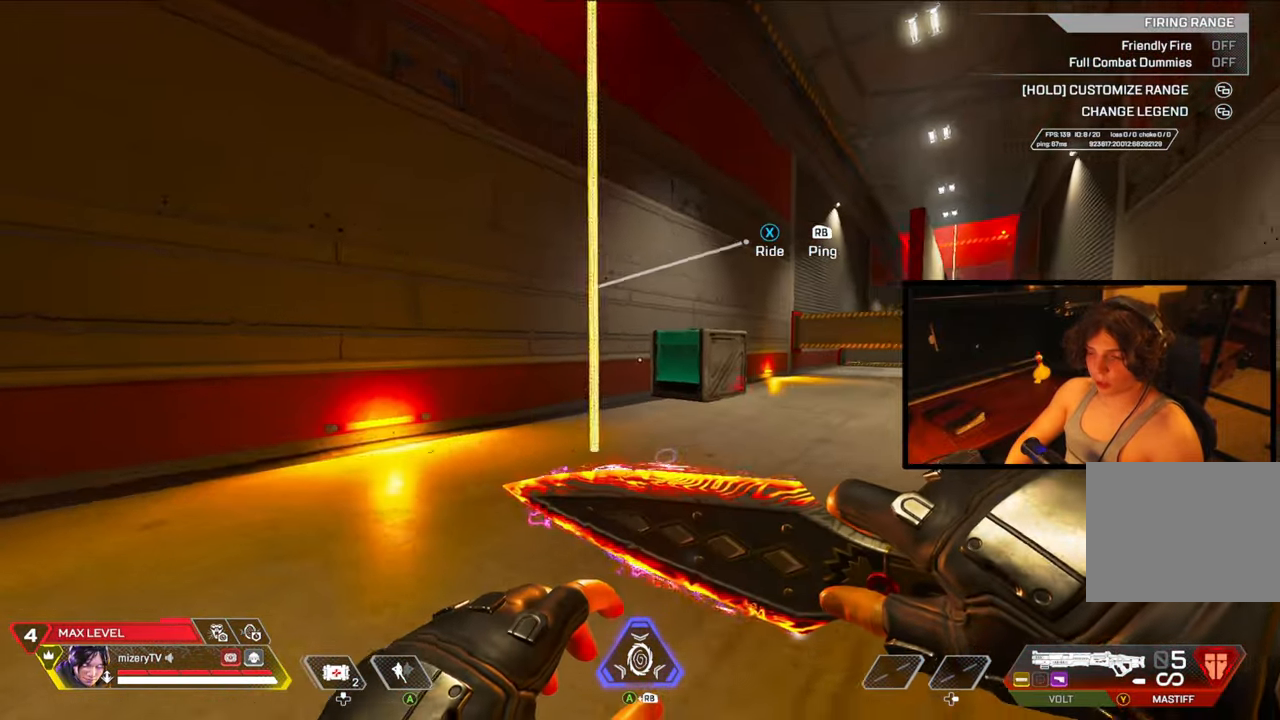
{"buttons": [], "left_stick": "up-right", "right_stick": "center", "events": [[333, "left_stick", "up-left"], [500, "left_stick", "up-right"]]}
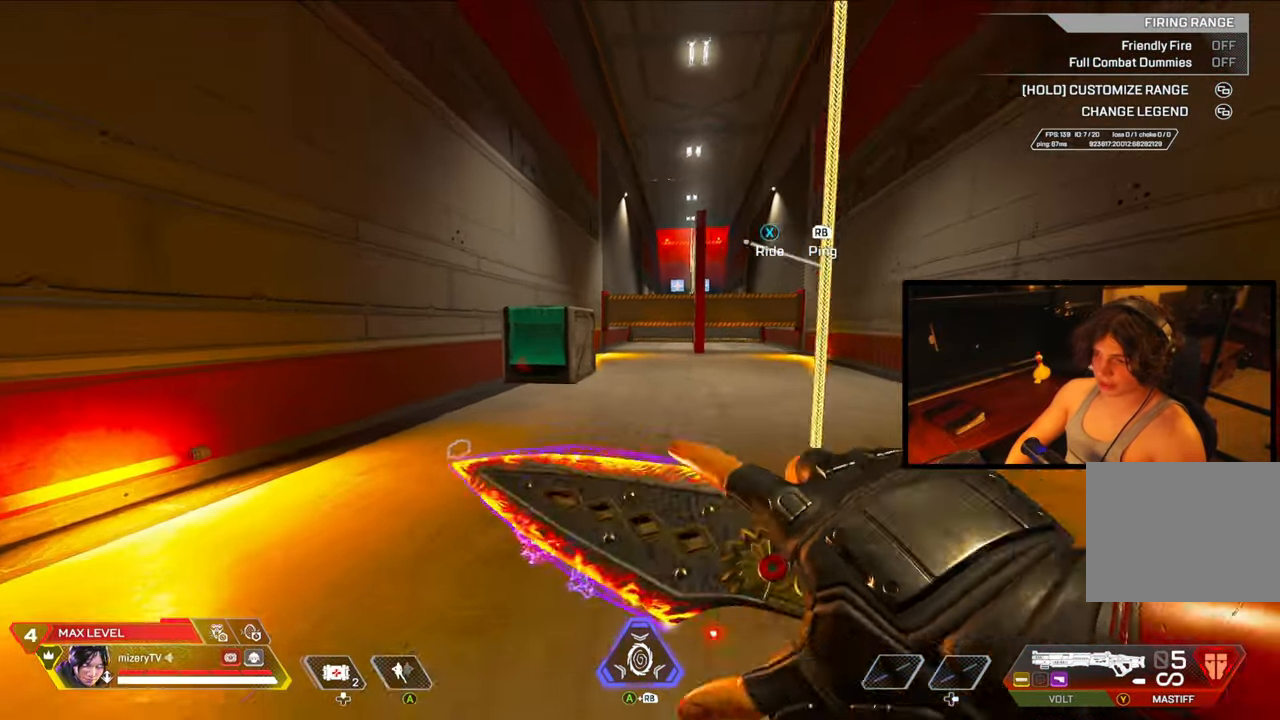
{"buttons": [], "left_stick": "right", "right_stick": "center", "events": [[50, "left_stick", "right"]]}
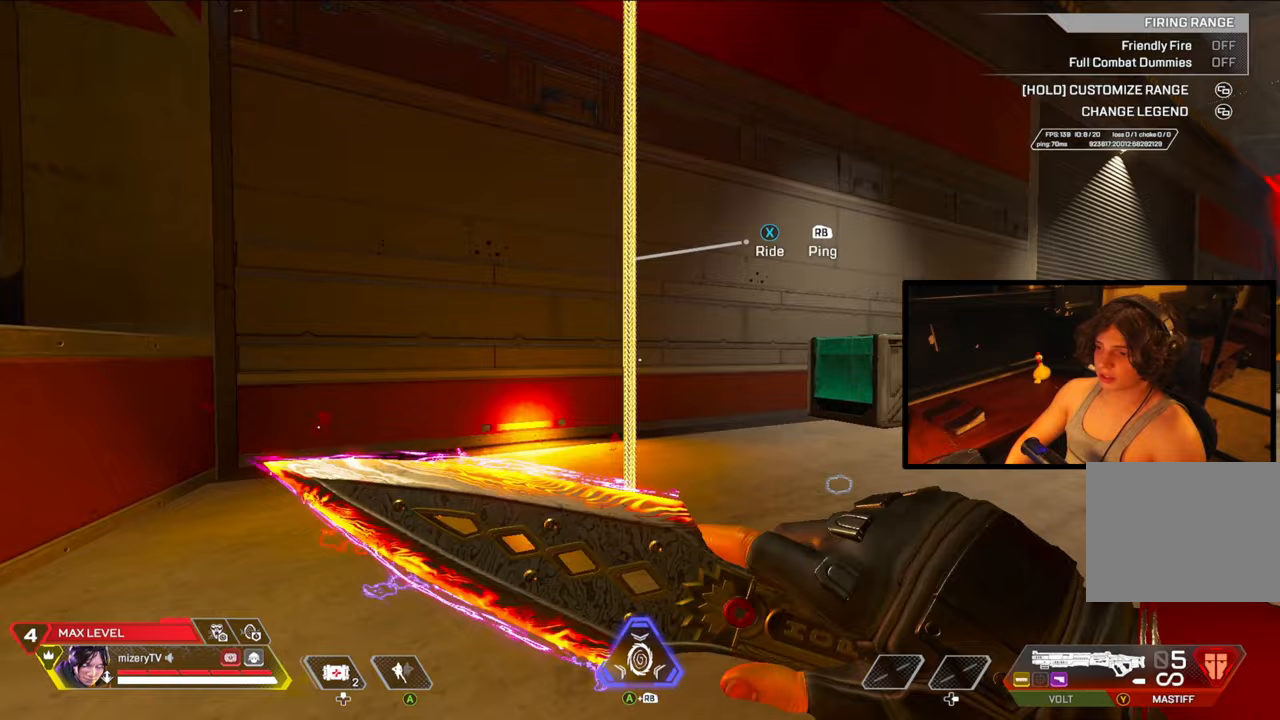
{"buttons": [], "left_stick": "left", "right_stick": "right", "events": [[183, "left_stick", "center"], [250, "left_stick", "left"], [283, "right_stick", "right"]]}
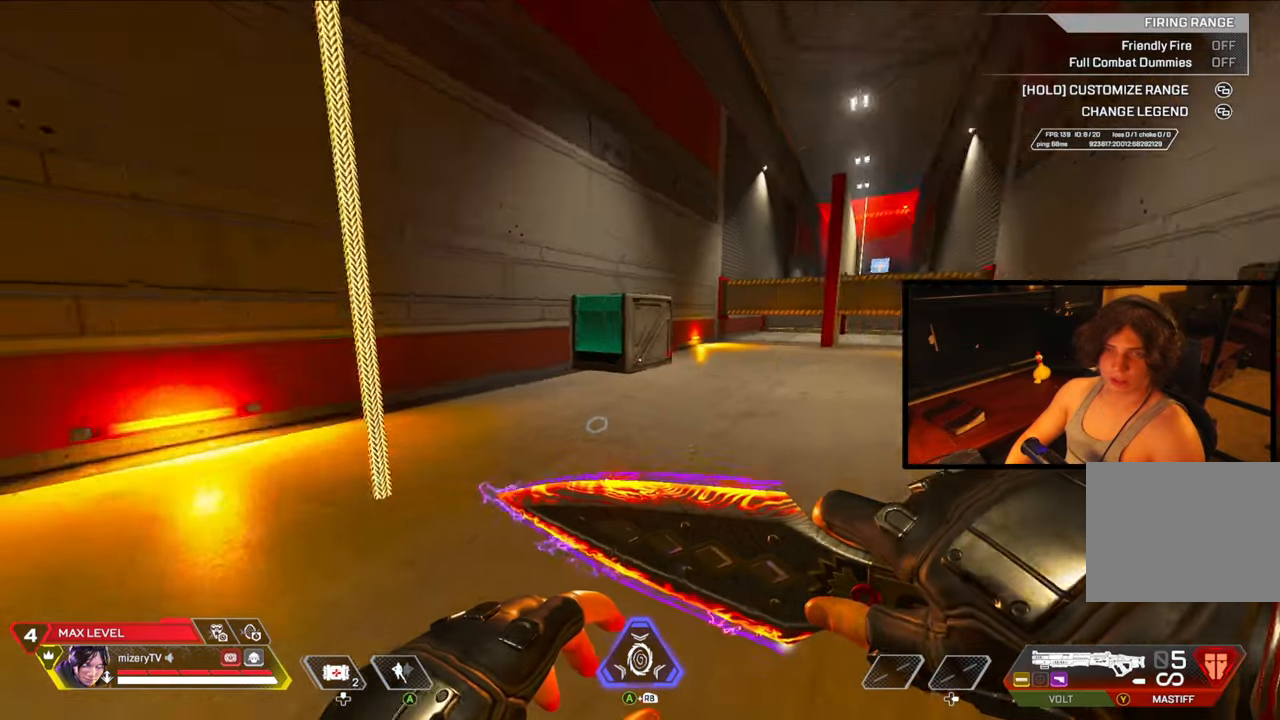
{"buttons": [], "left_stick": "center", "right_stick": "center", "events": [[183, "right_stick", "center"], [300, "left_stick", "center"], [350, "left_stick", "right"], [483, "left_stick", "center"]]}
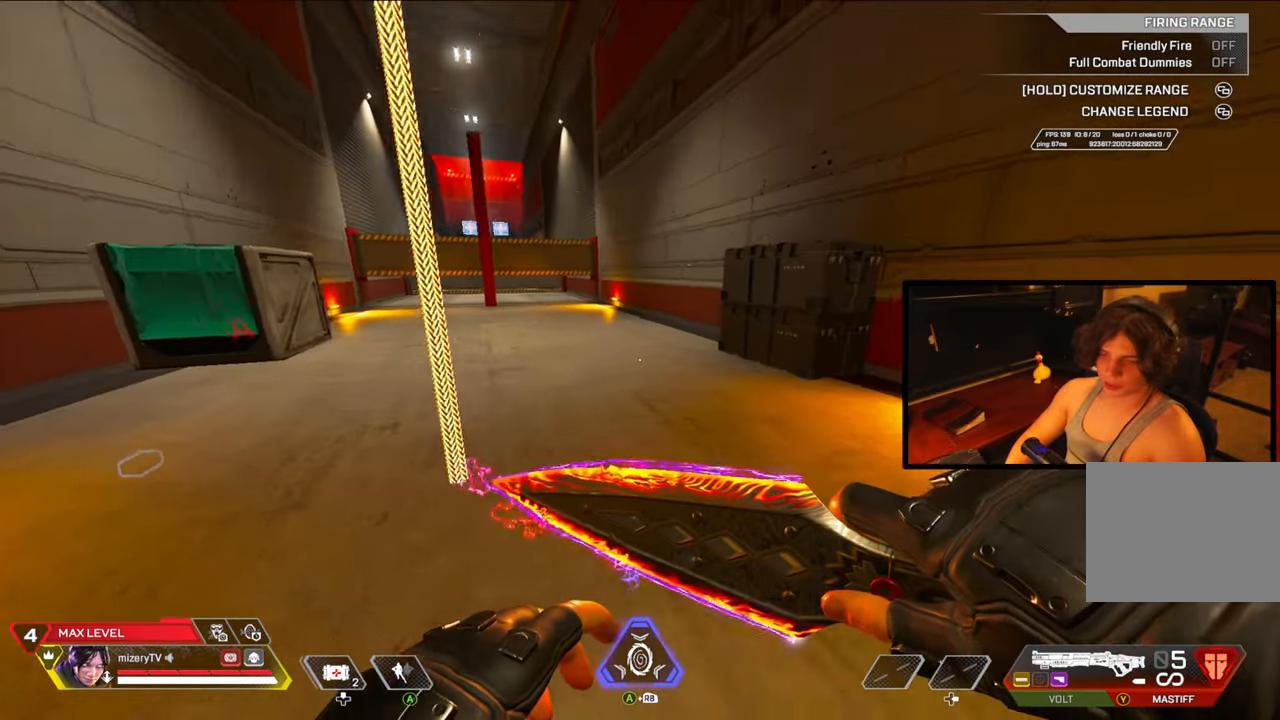
{"buttons": [], "left_stick": "center", "right_stick": "down", "events": [[50, "left_stick", "left"], [217, "left_stick", "center"], [400, "X", "down"], [400, "right_stick", "up"], [467, "X", "up"], [500, "right_stick", "down"]]}
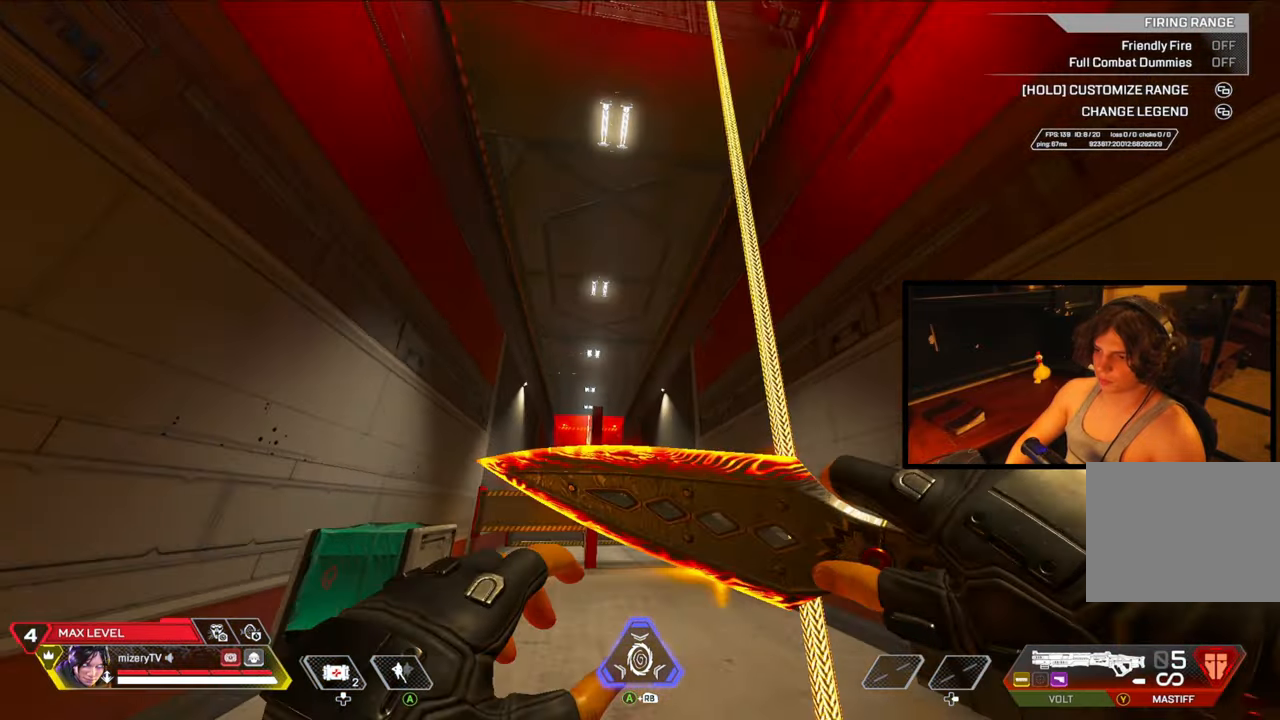
{"buttons": [], "left_stick": "center", "right_stick": "center", "events": [[167, "right_stick", "center"], [317, "right_stick", "up"], [433, "right_stick", "center"]]}
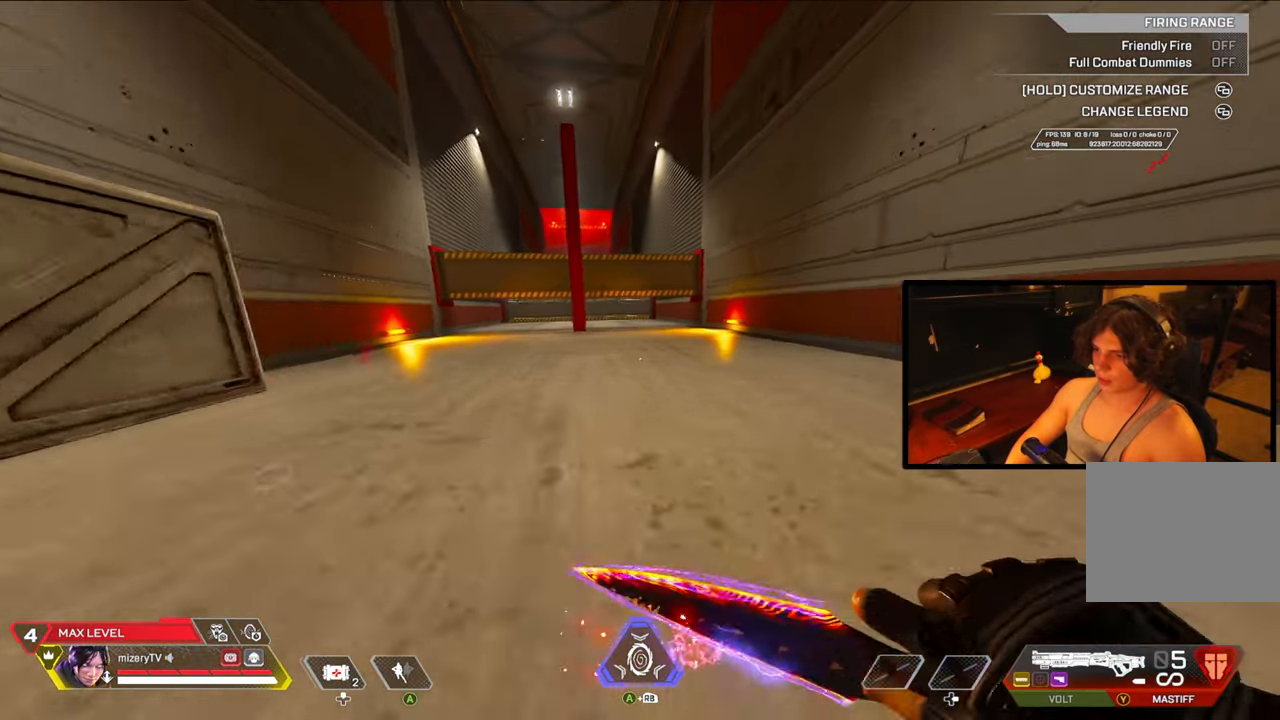
{"buttons": [], "left_stick": "left", "right_stick": "right", "events": [[67, "left_stick", "up"], [350, "left_stick", "left"], [433, "right_stick", "right"]]}
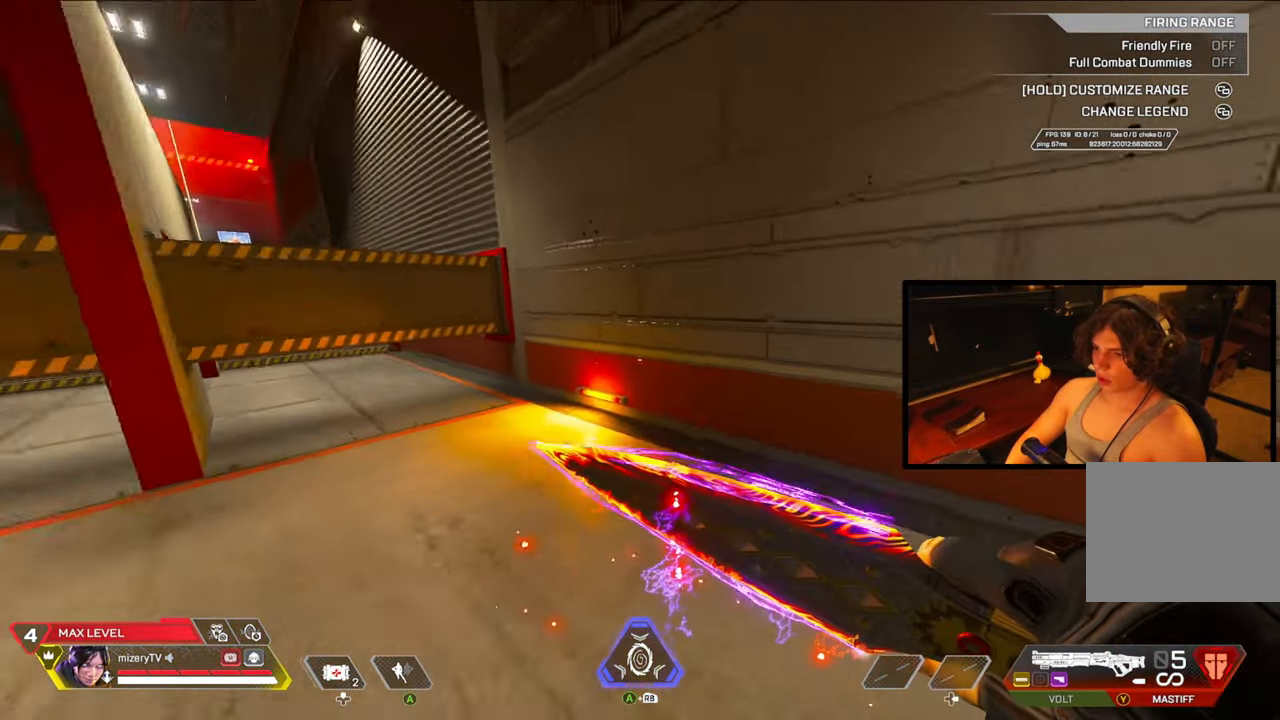
{"buttons": [], "left_stick": "center", "right_stick": "center", "events": [[183, "left_stick", "center"], [200, "right_stick", "center"]]}
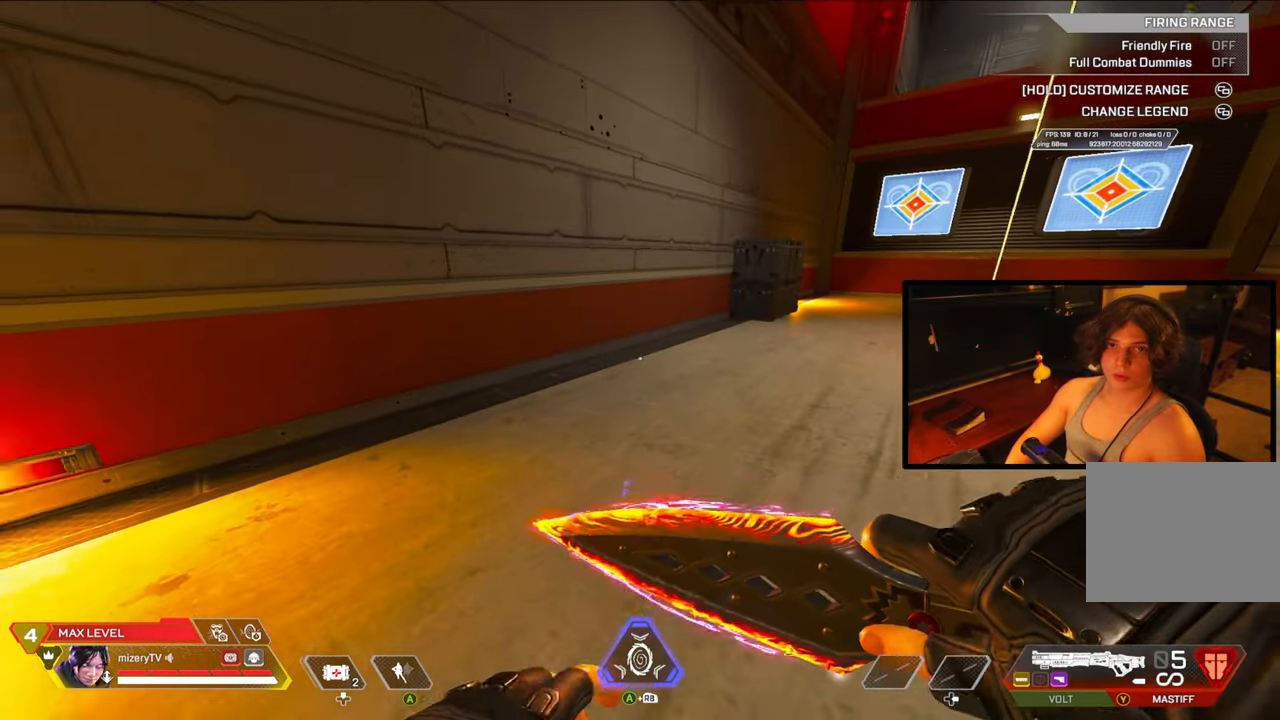
{"buttons": [], "left_stick": "center", "right_stick": "center", "events": []}
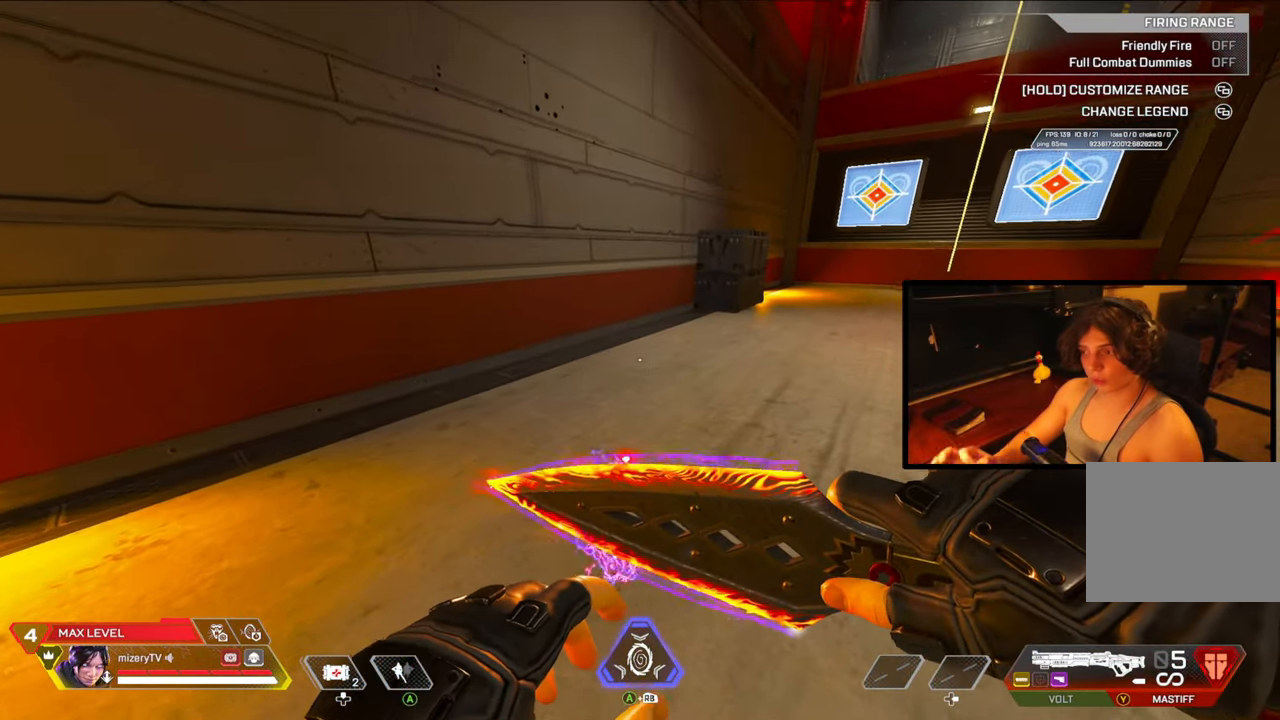
{"buttons": [], "left_stick": "center", "right_stick": "center", "events": []}
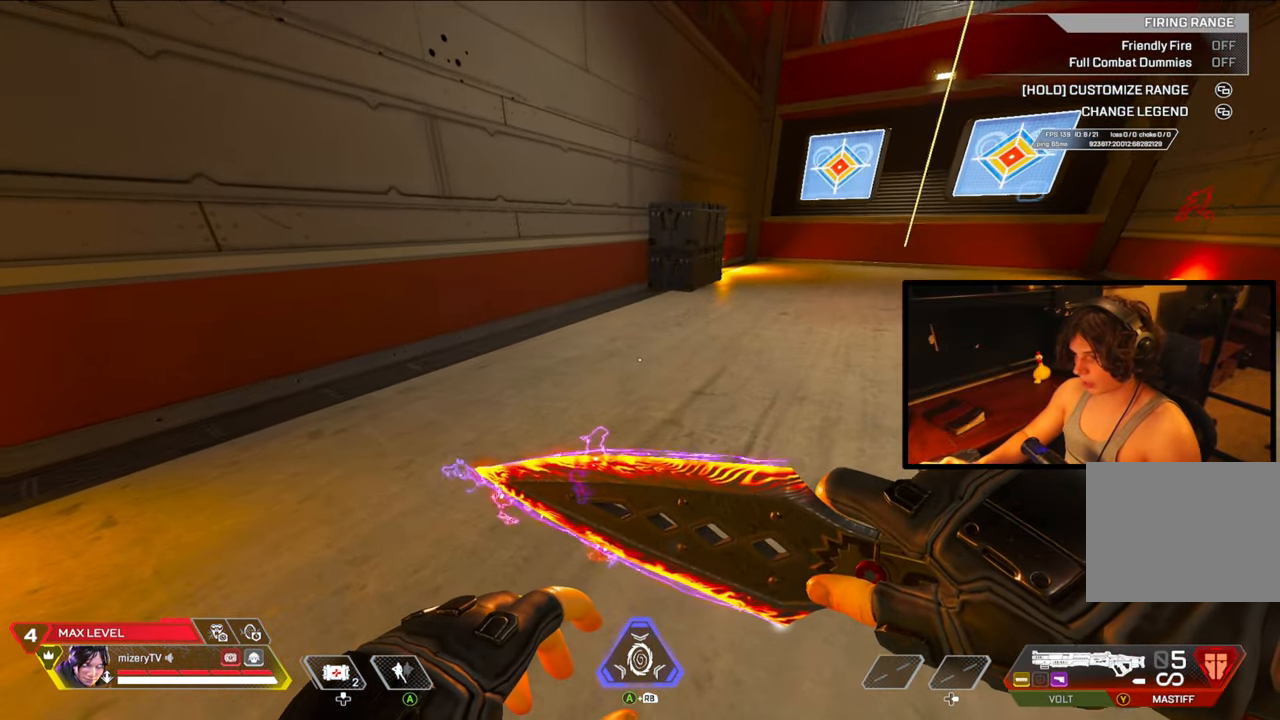
{"buttons": [], "left_stick": "center", "right_stick": "center", "events": []}
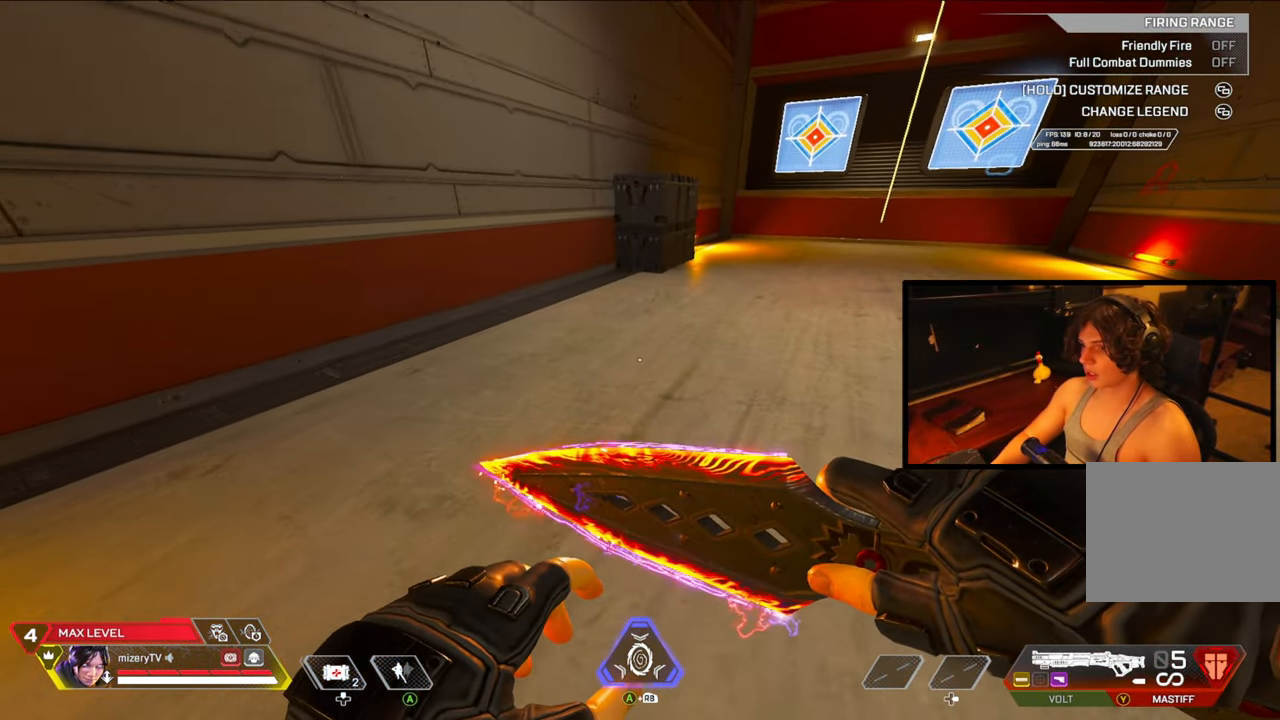
{"buttons": [], "left_stick": "center", "right_stick": "center", "events": []}
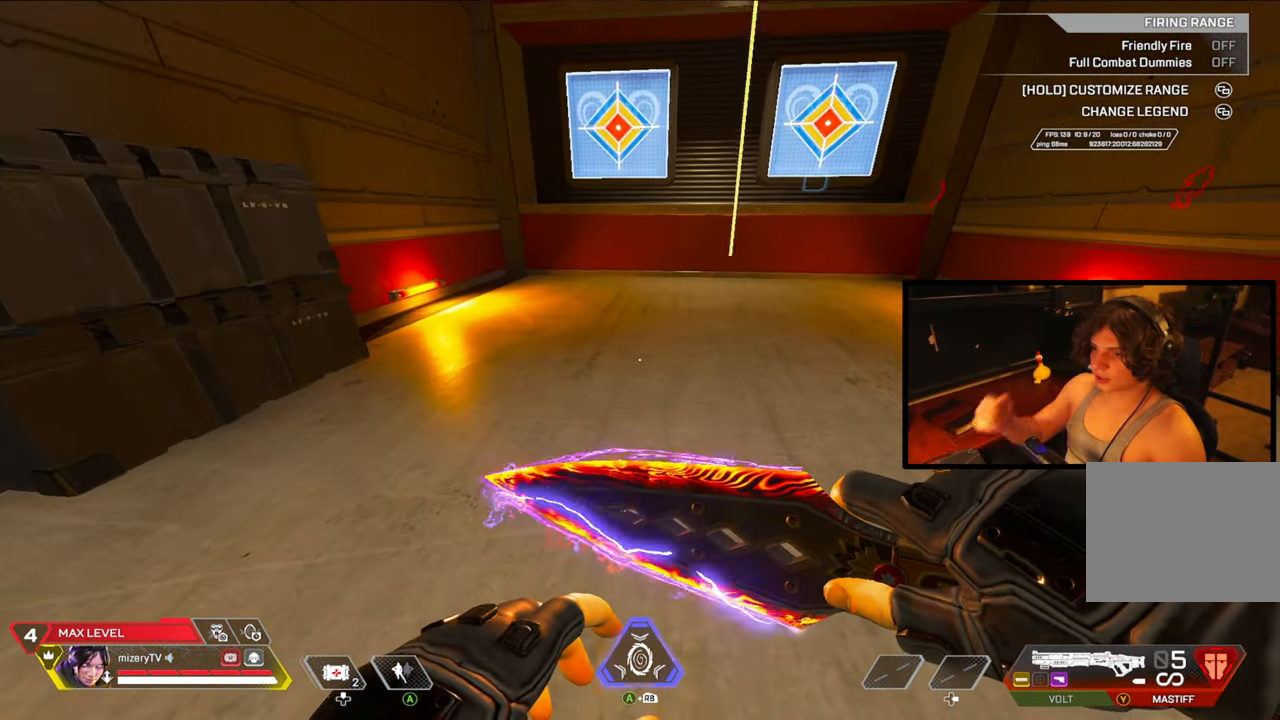
{"buttons": [], "left_stick": "up", "right_stick": "center", "events": [[150, "right_stick", "up"], [283, "right_stick", "center"], [317, "left_stick", "up"]]}
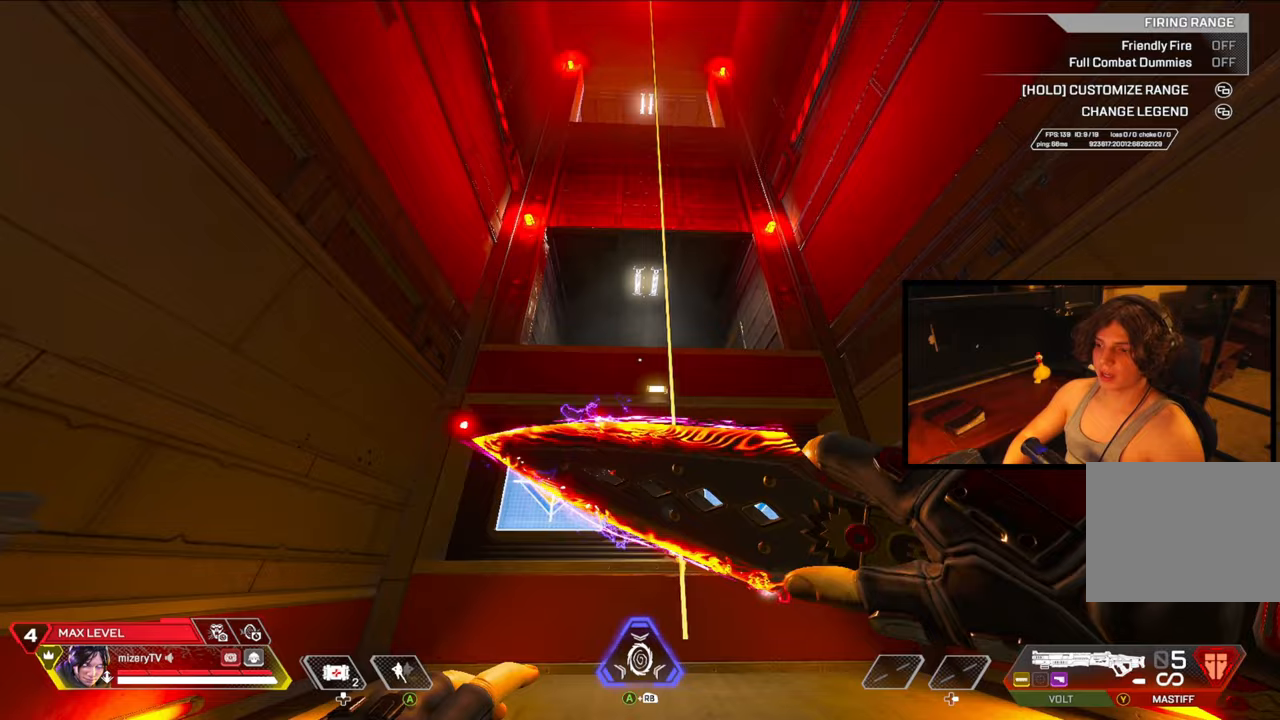
{"buttons": [], "left_stick": "up", "right_stick": "center", "events": []}
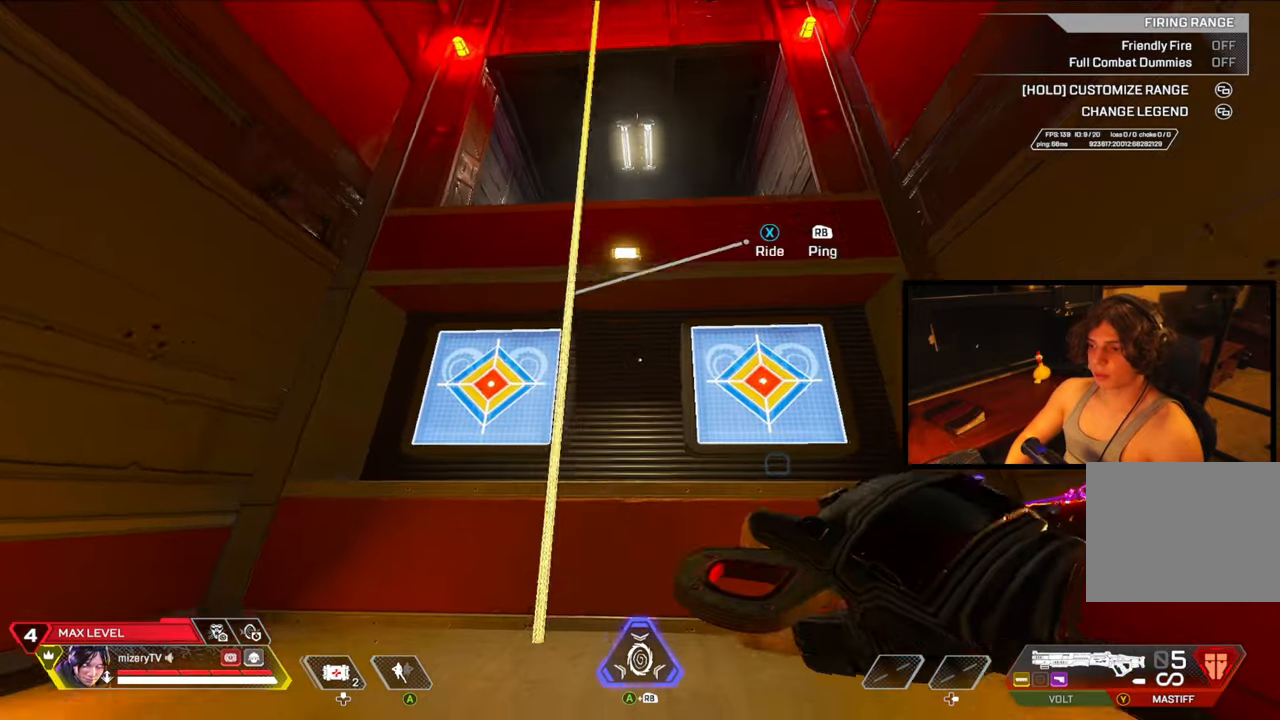
{"buttons": [], "left_stick": "right", "right_stick": "center", "events": [[50, "left_stick", "right"], [67, "right_stick", "left"], [433, "right_stick", "center"]]}